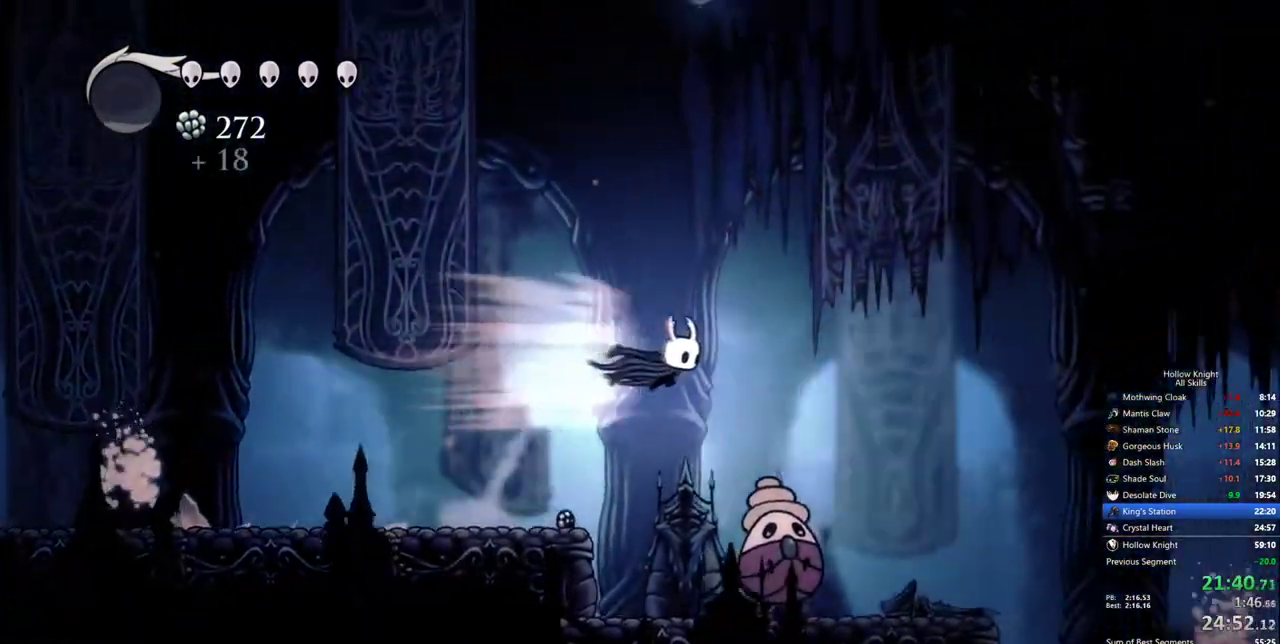
Gameplay with keyboard; each line is a JSON object with the keys held at the frame after it. "events" lists presses ("down") and releases ("up") of "cdash", "dash", "dnail", "down", "heal", "inv", "jump", "left", "nail", "right", "spell" and "up" between this image and that frame as [ms after this image, input, new state], when the widget could be followed in between. No other keys are recorded. Mouse input is not recorded. Key names are as the overlay labels them; some are game actions (e.g. jump) rather than physical keys.
{"keys": ["left"], "events": [[50, "down", "down"], [250, "right", "up"], [283, "left", "down"], [433, "down", "up"]]}
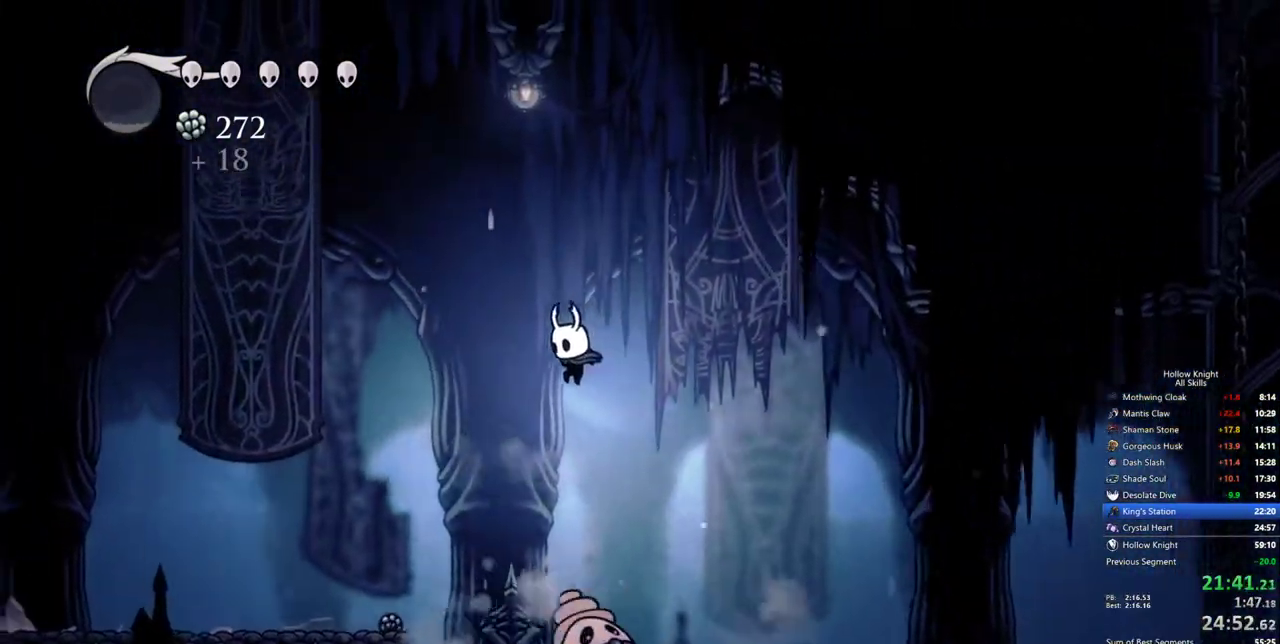
{"keys": ["right"], "events": [[67, "down", "down"], [283, "right", "down"], [300, "down", "up"], [300, "left", "up"]]}
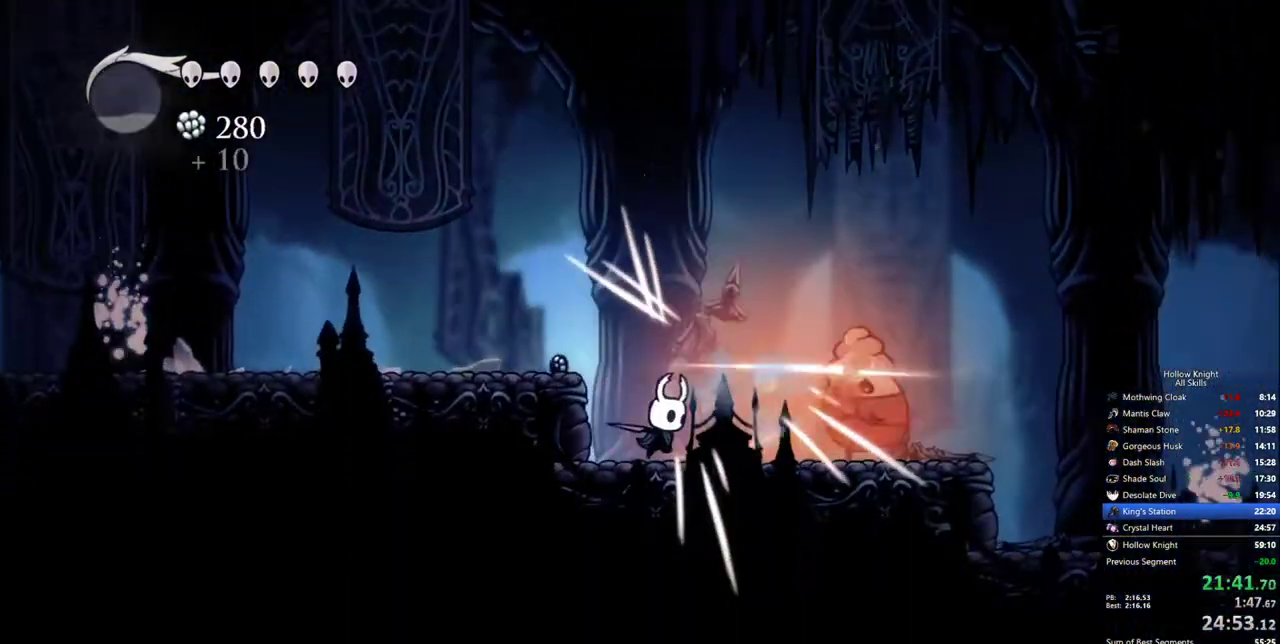
{"keys": ["right"], "events": [[50, "right", "up"], [183, "right", "down"]]}
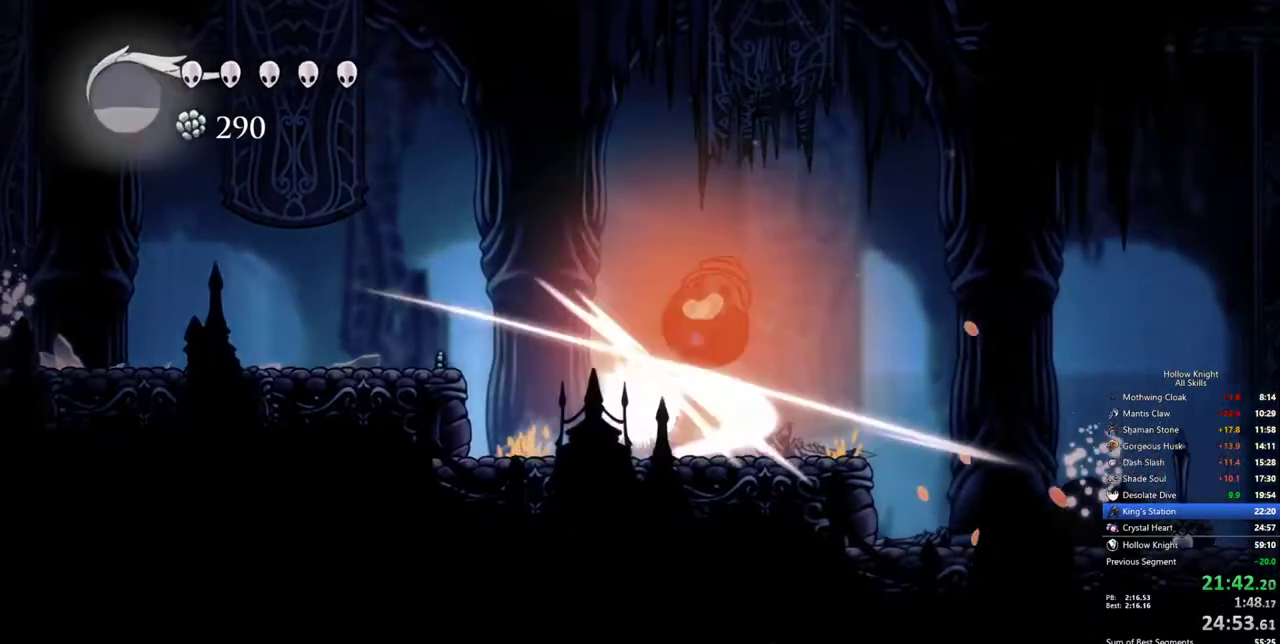
{"keys": [], "events": [[17, "right", "up"]]}
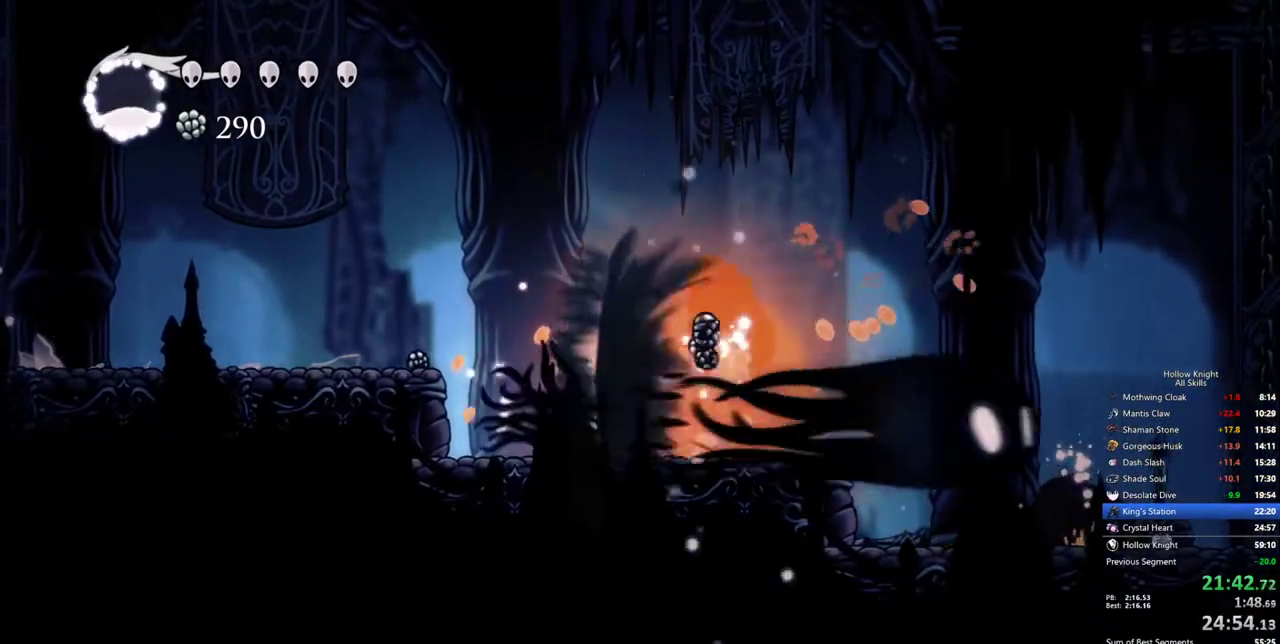
{"keys": ["right"], "events": [[350, "right", "down"]]}
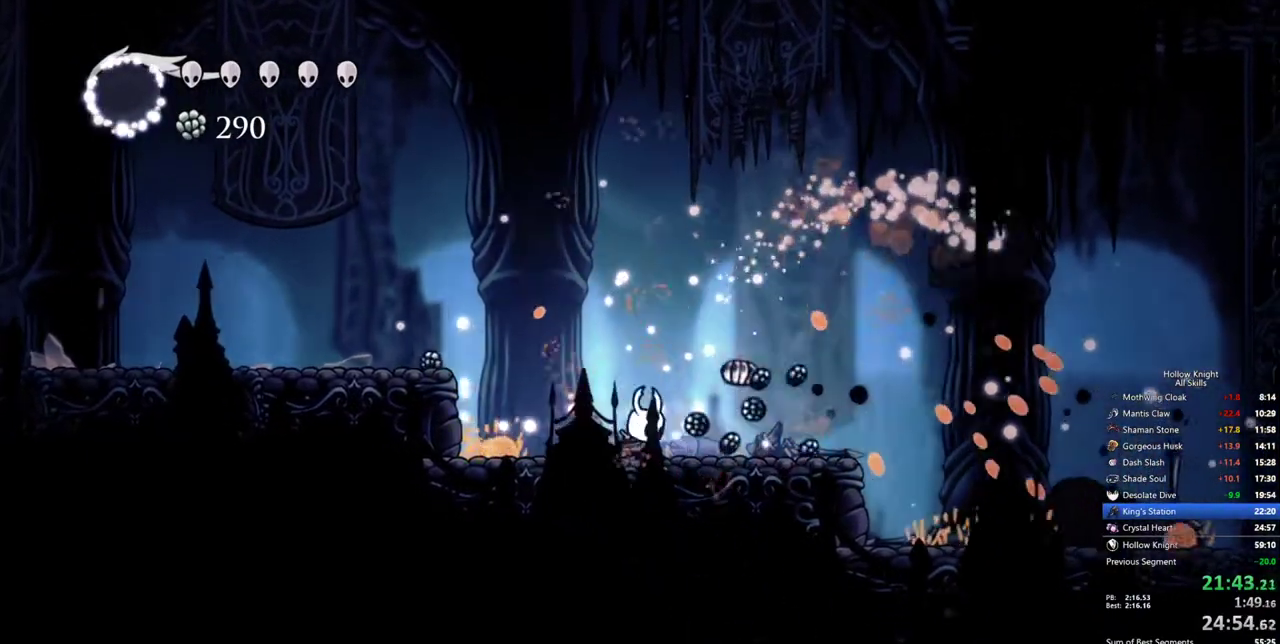
{"keys": ["right"], "events": []}
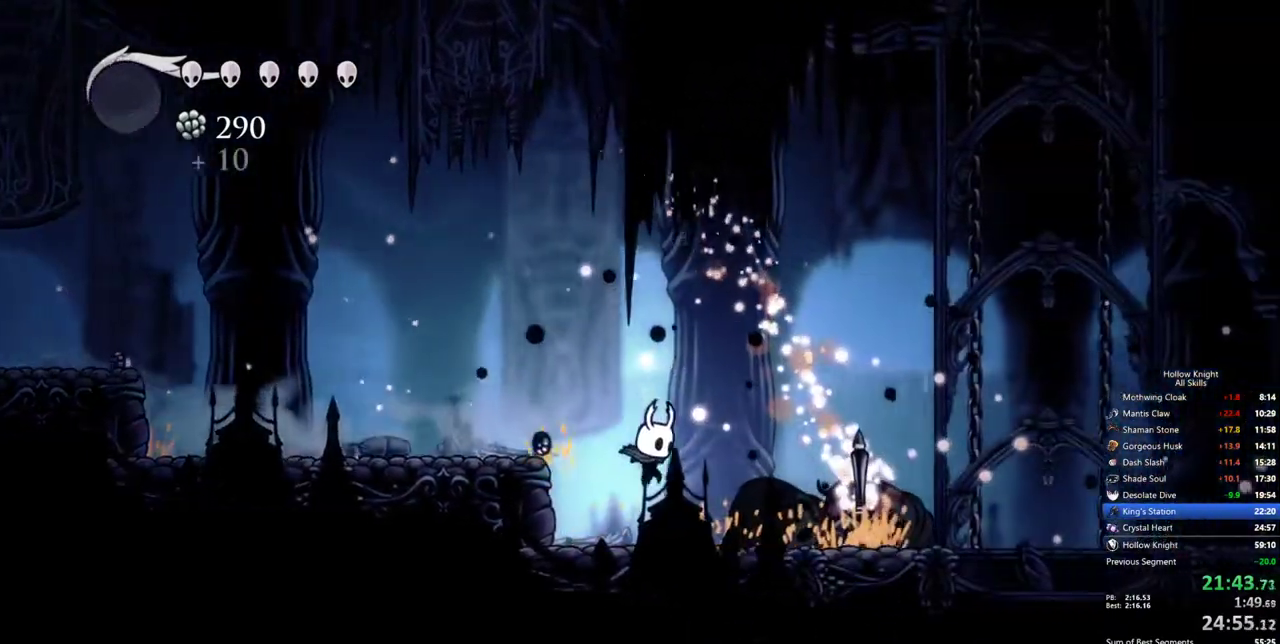
{"keys": ["right"], "events": []}
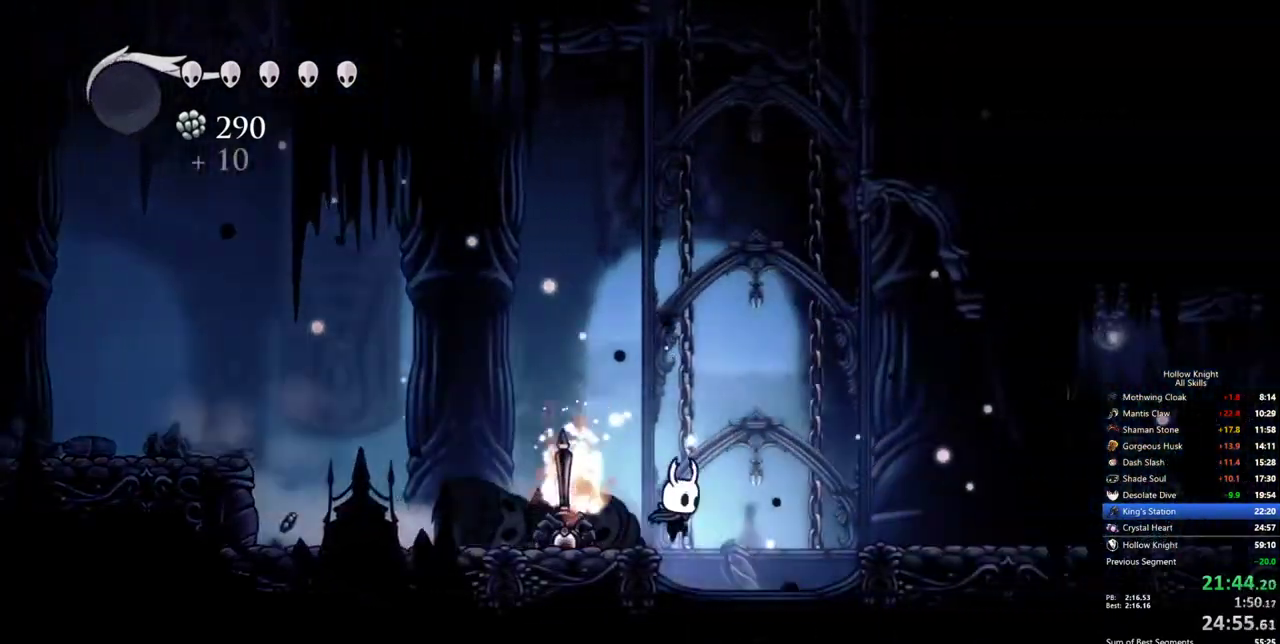
{"keys": ["right"], "events": []}
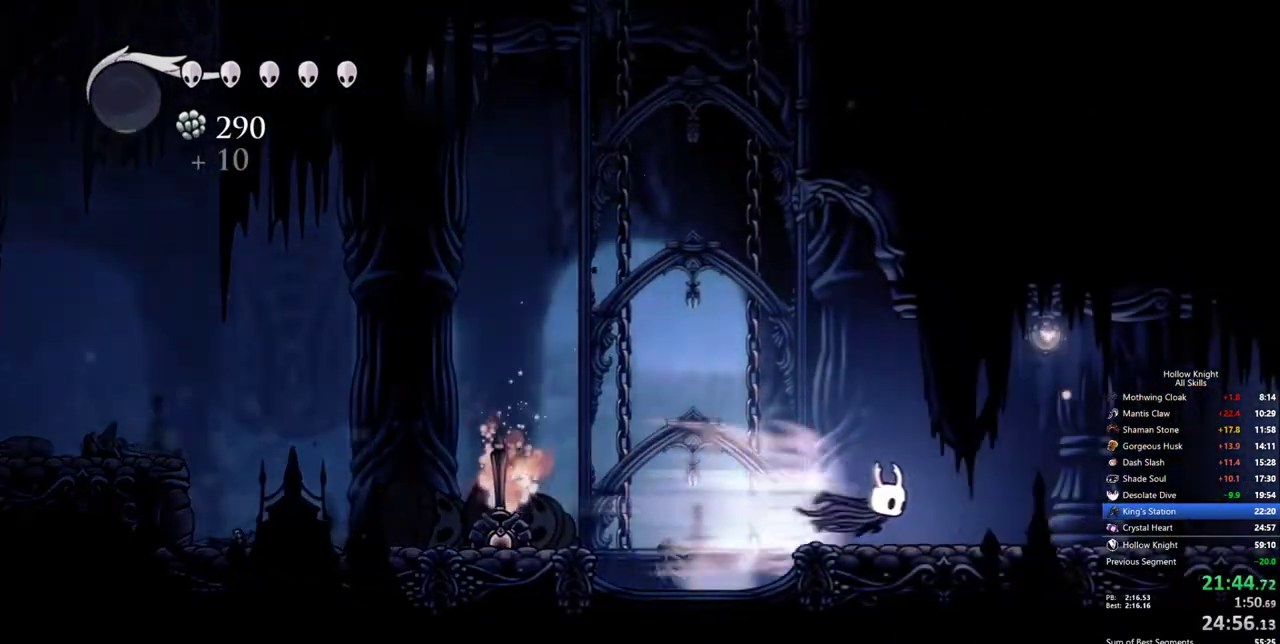
{"keys": ["right"], "events": []}
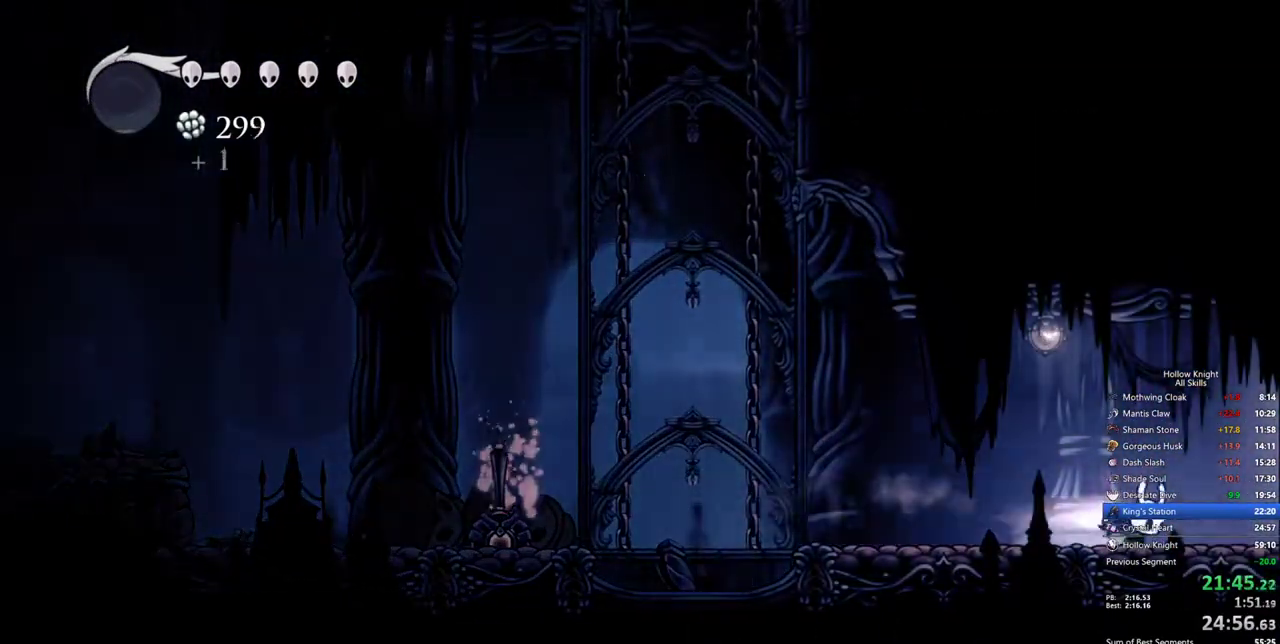
{"keys": ["right"], "events": []}
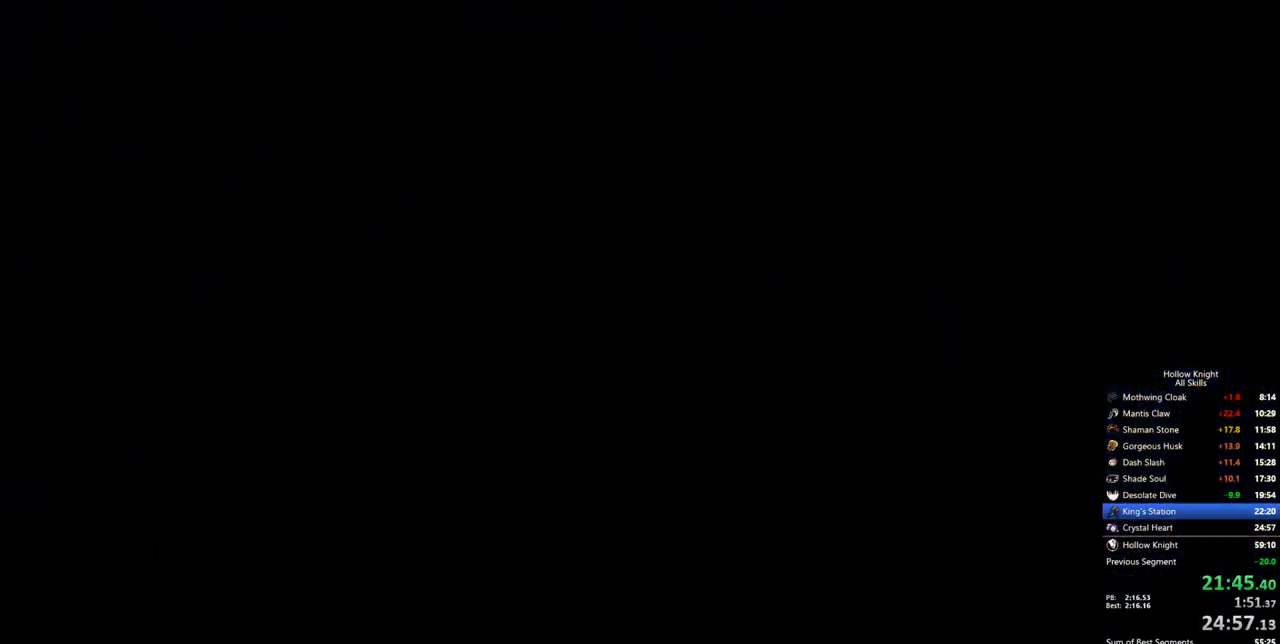
{"keys": ["right"], "events": []}
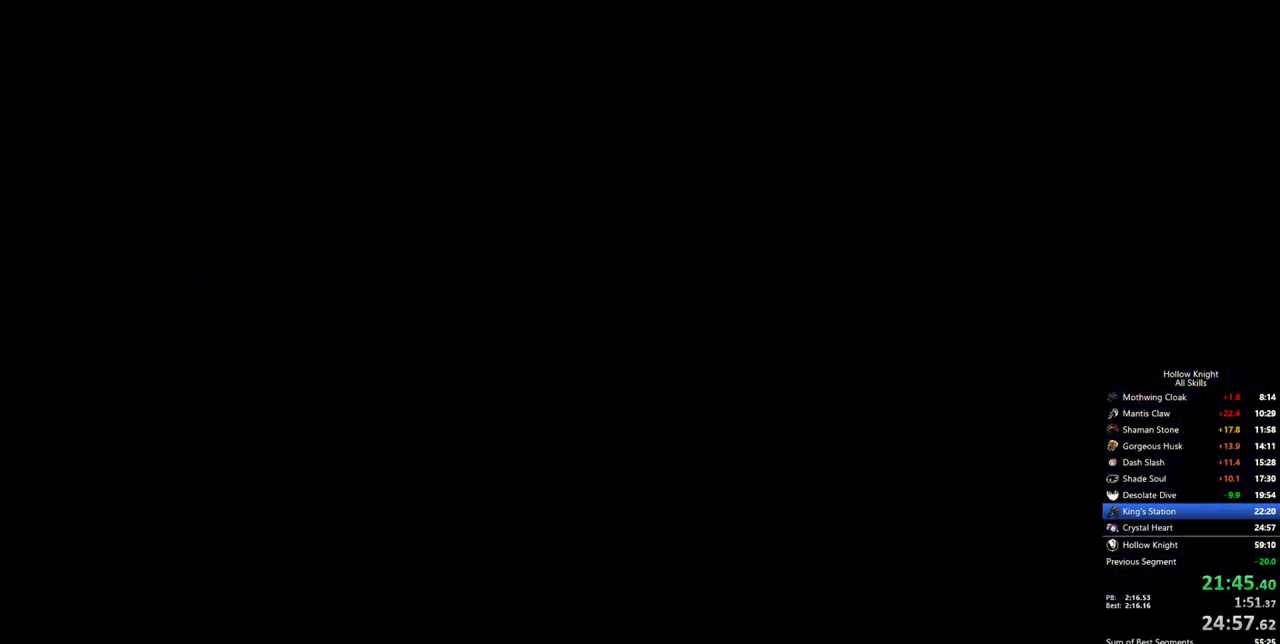
{"keys": ["right"], "events": []}
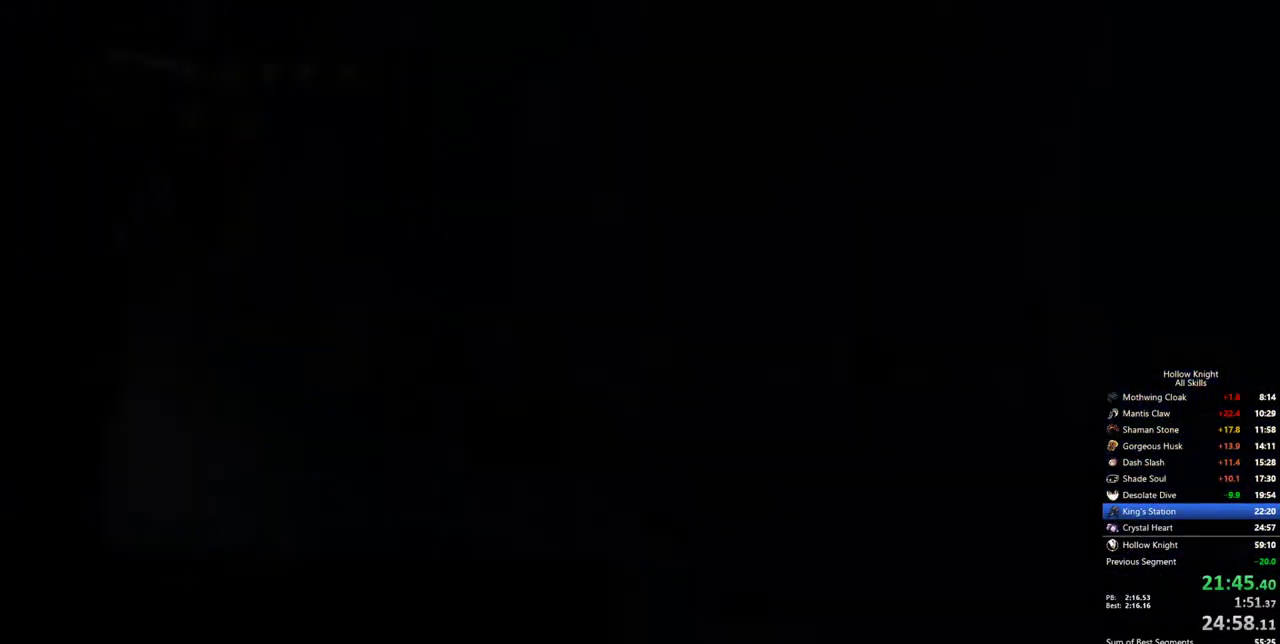
{"keys": ["right"], "events": []}
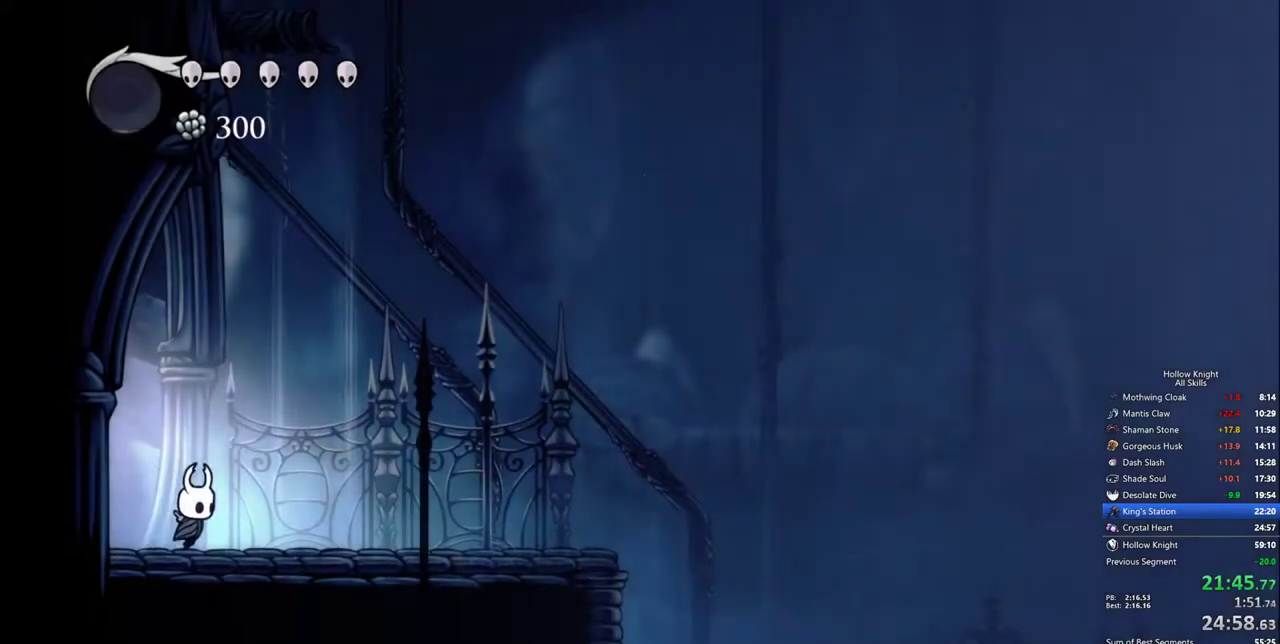
{"keys": ["right"], "events": []}
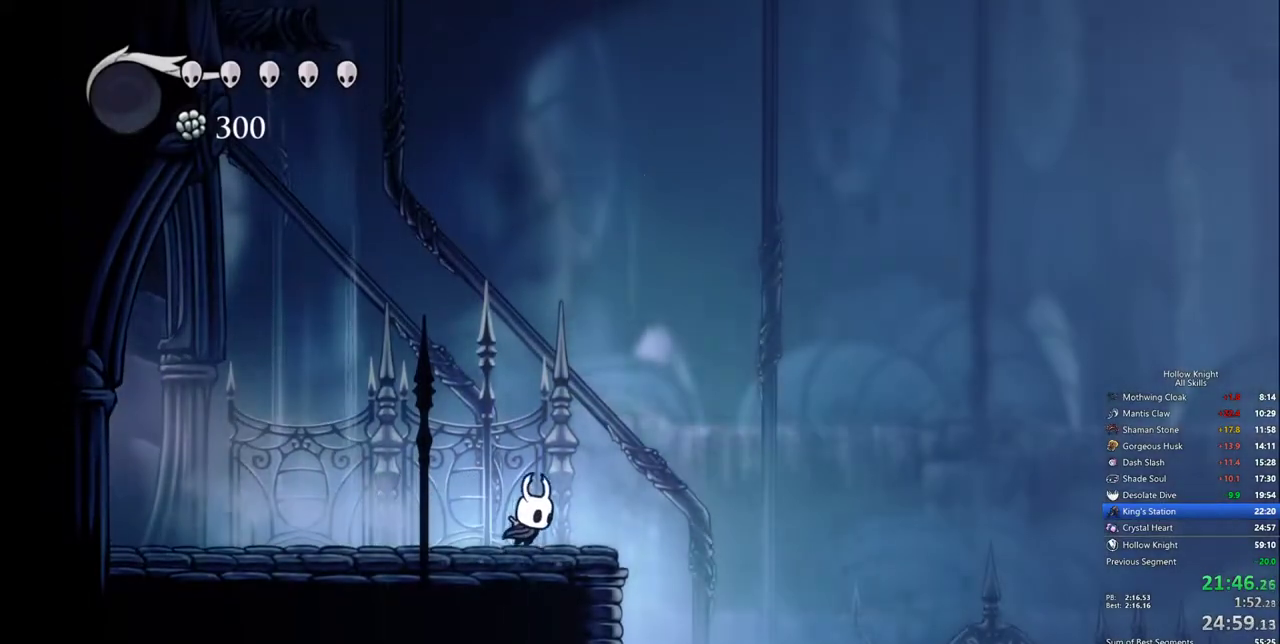
{"keys": ["right"], "events": []}
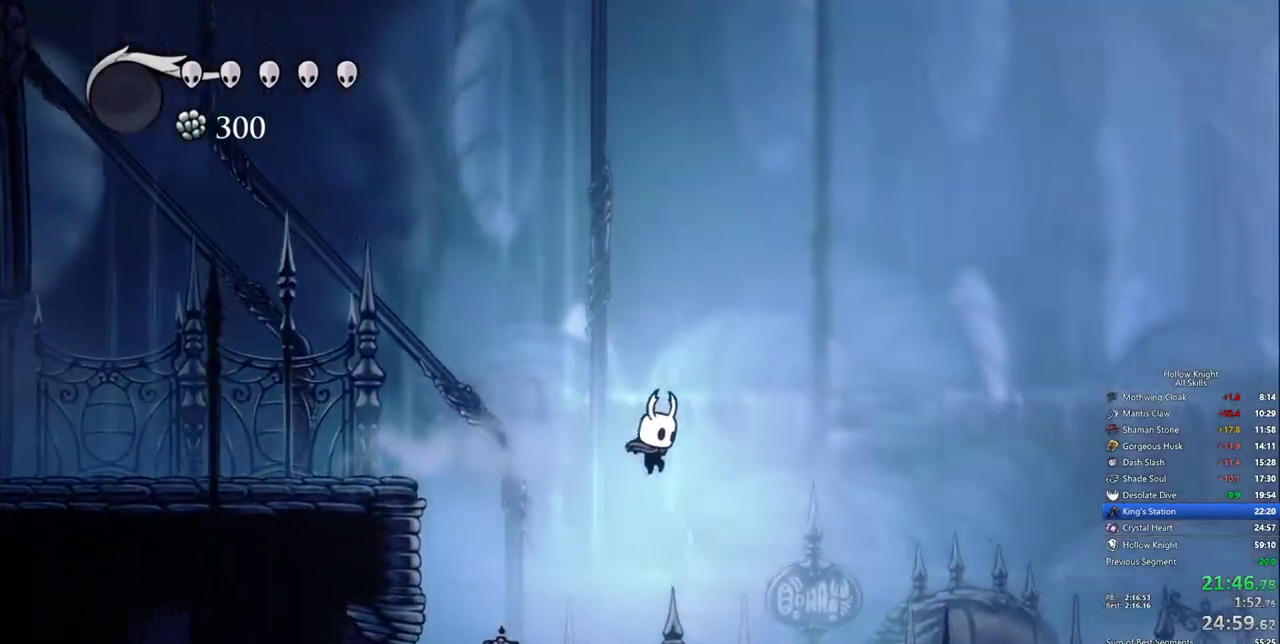
{"keys": ["right"], "events": []}
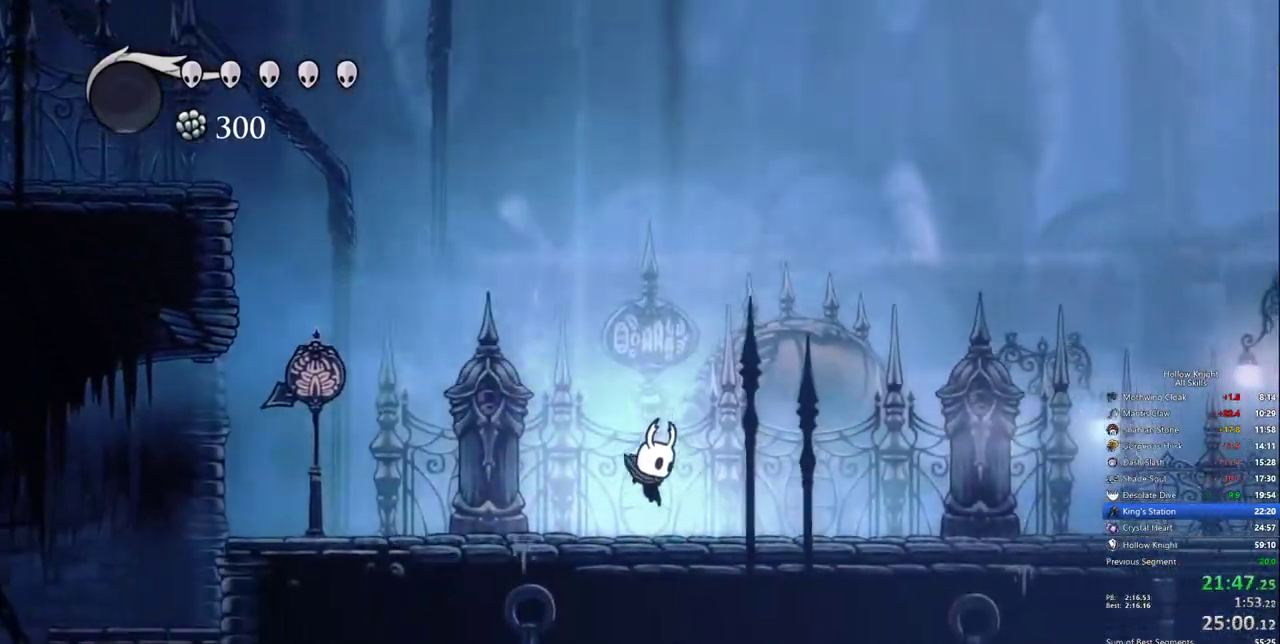
{"keys": ["right"], "events": []}
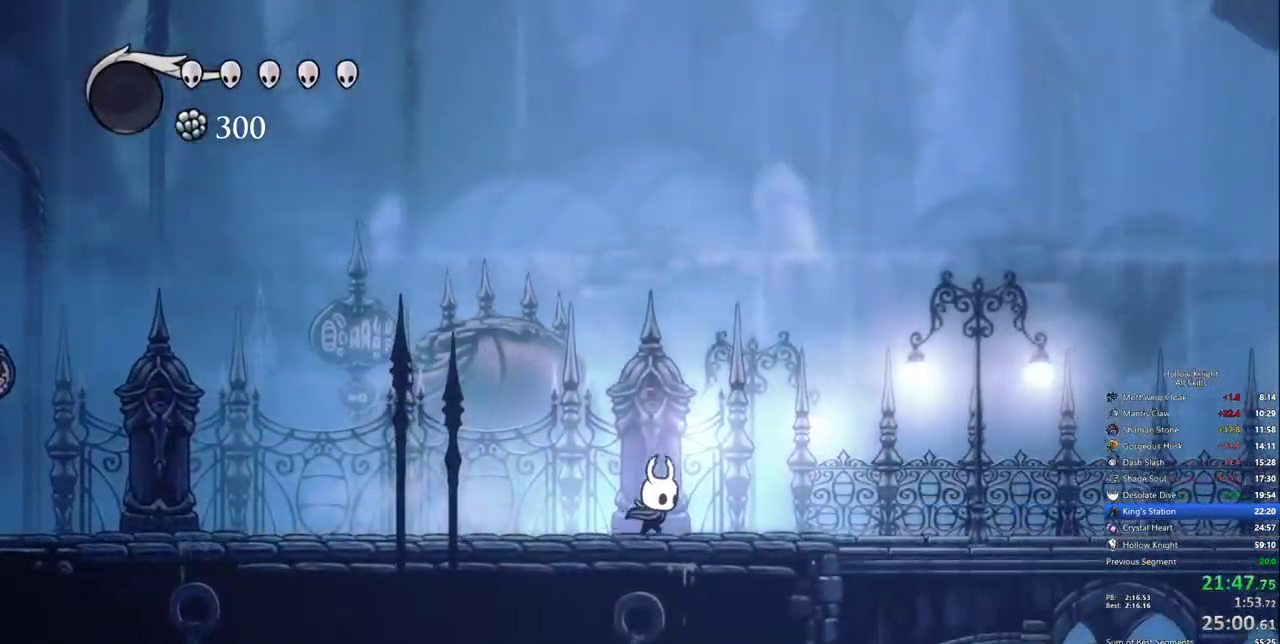
{"keys": ["right"], "events": []}
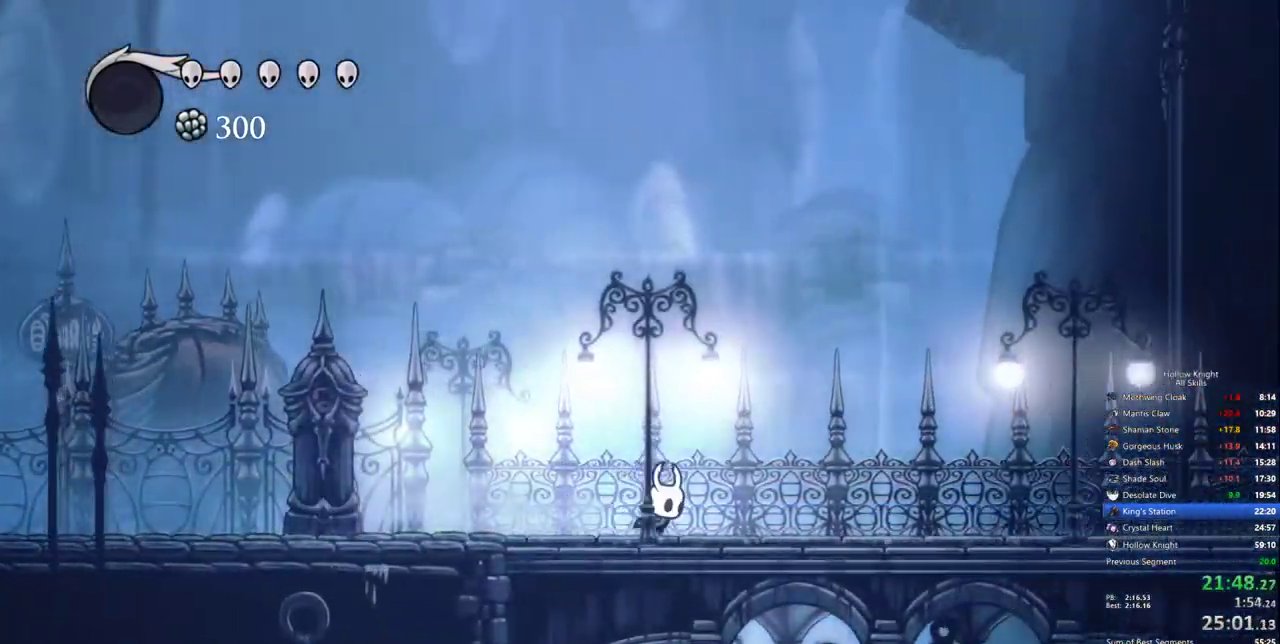
{"keys": ["right"], "events": []}
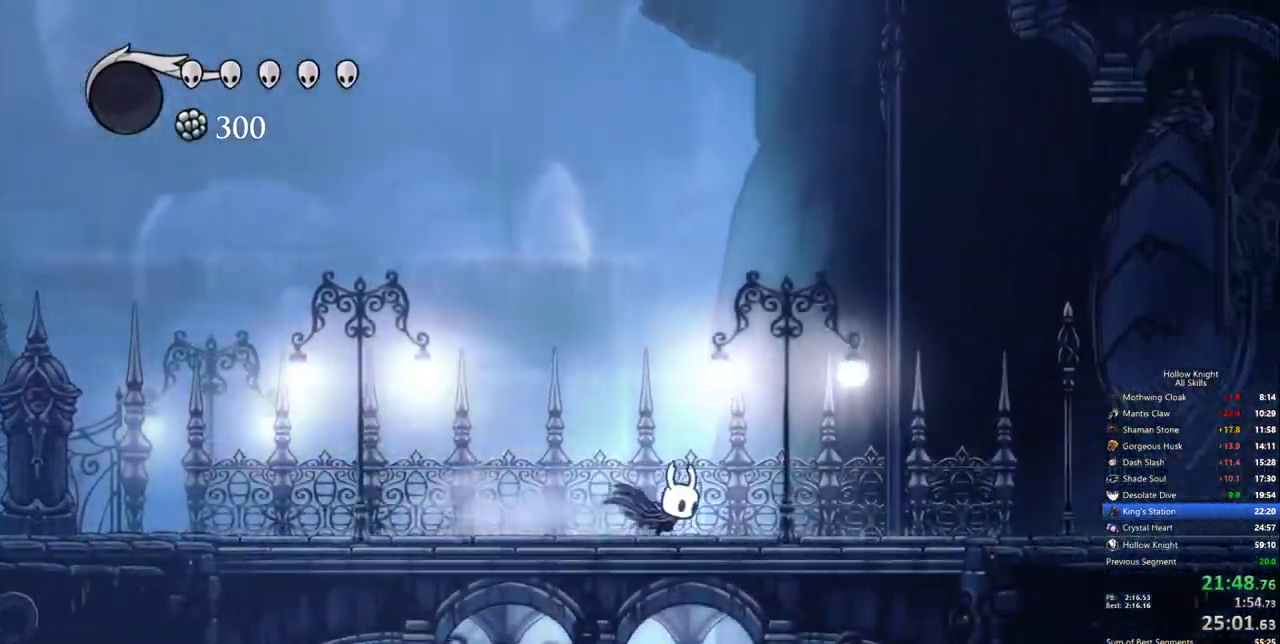
{"keys": ["right"], "events": []}
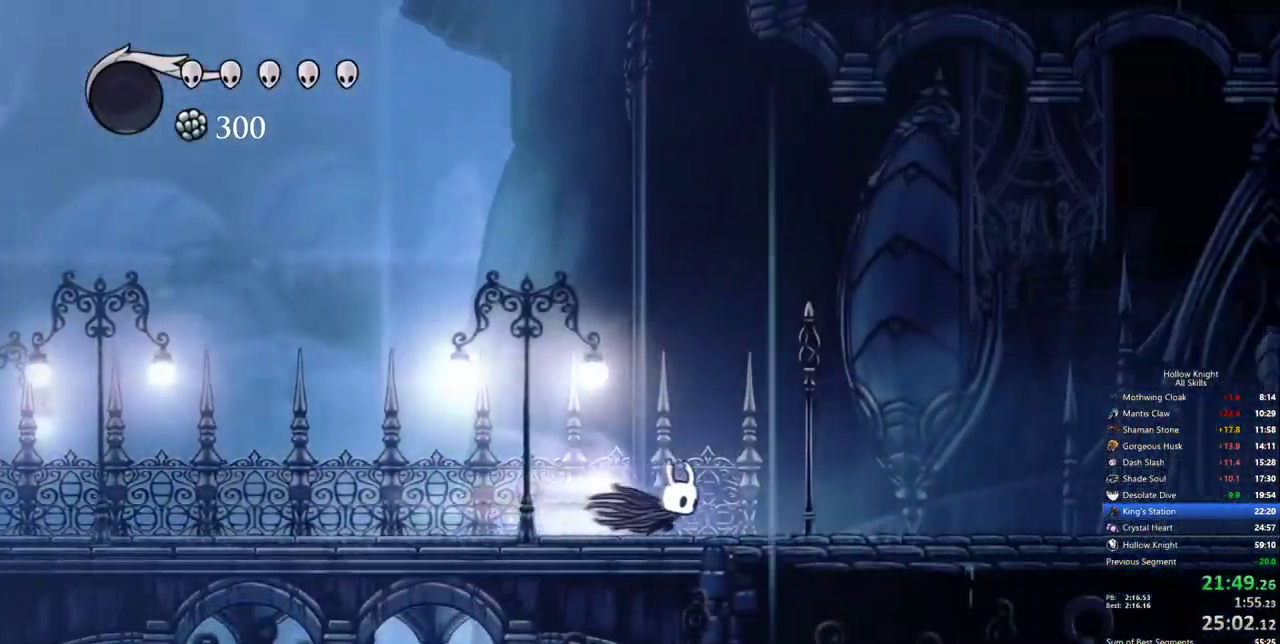
{"keys": ["right"], "events": []}
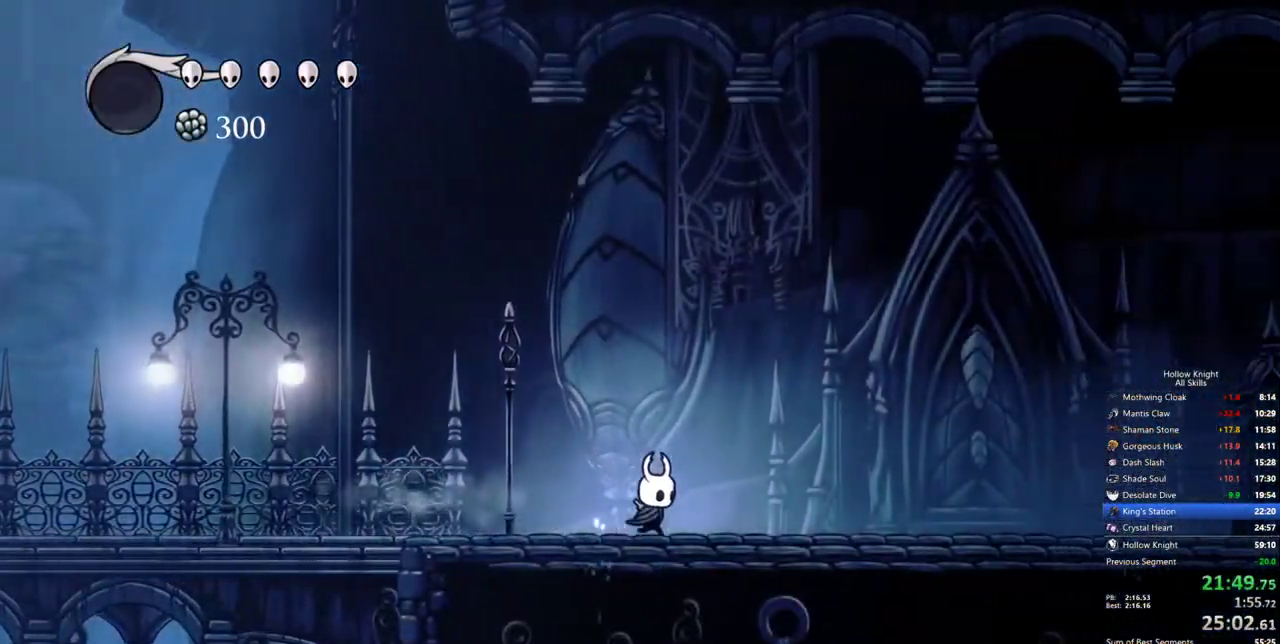
{"keys": ["right"], "events": []}
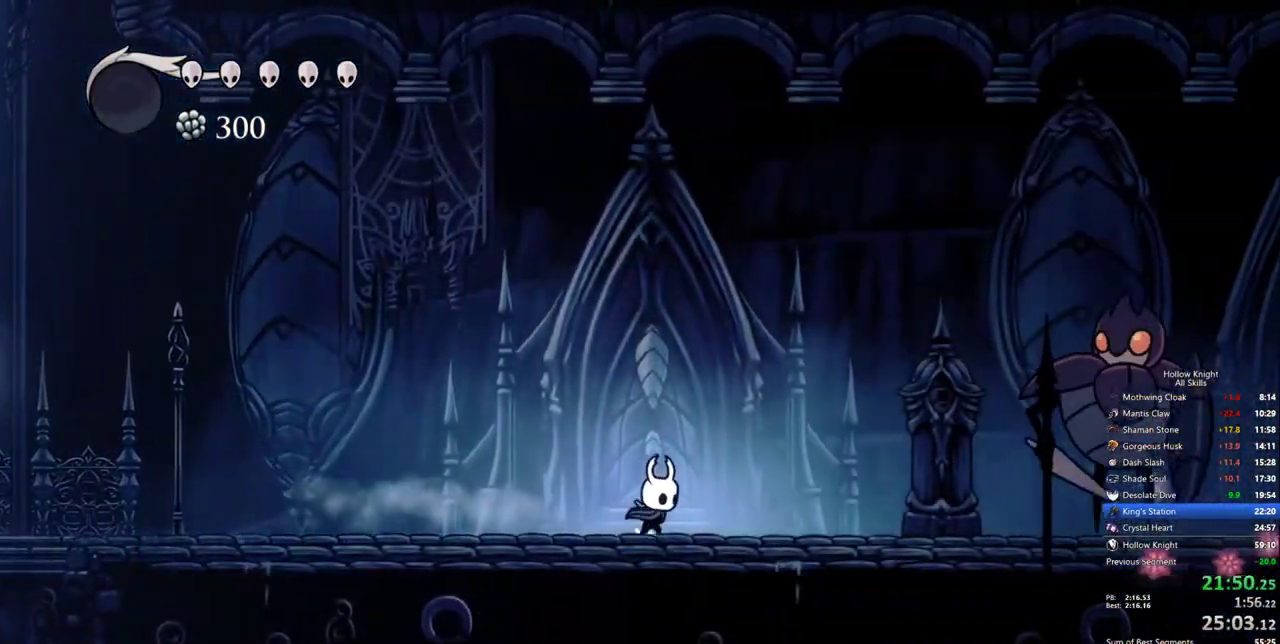
{"keys": [], "events": [[350, "right", "up"]]}
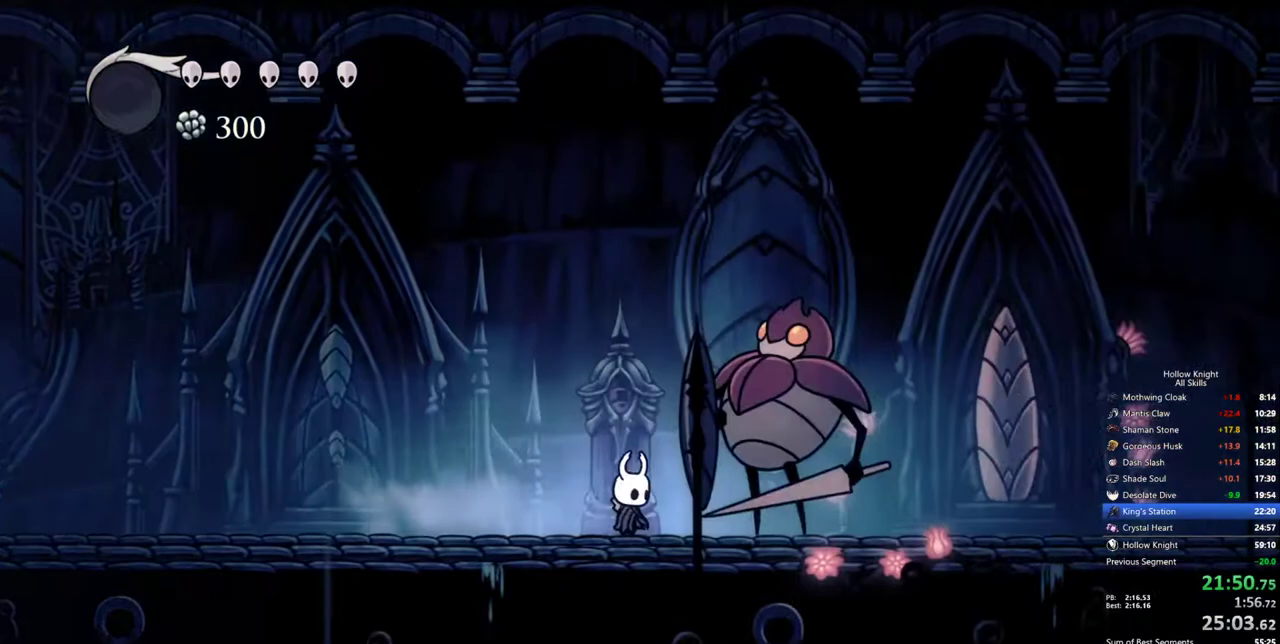
{"keys": ["down", "right"], "events": [[283, "right", "down"], [367, "down", "down"]]}
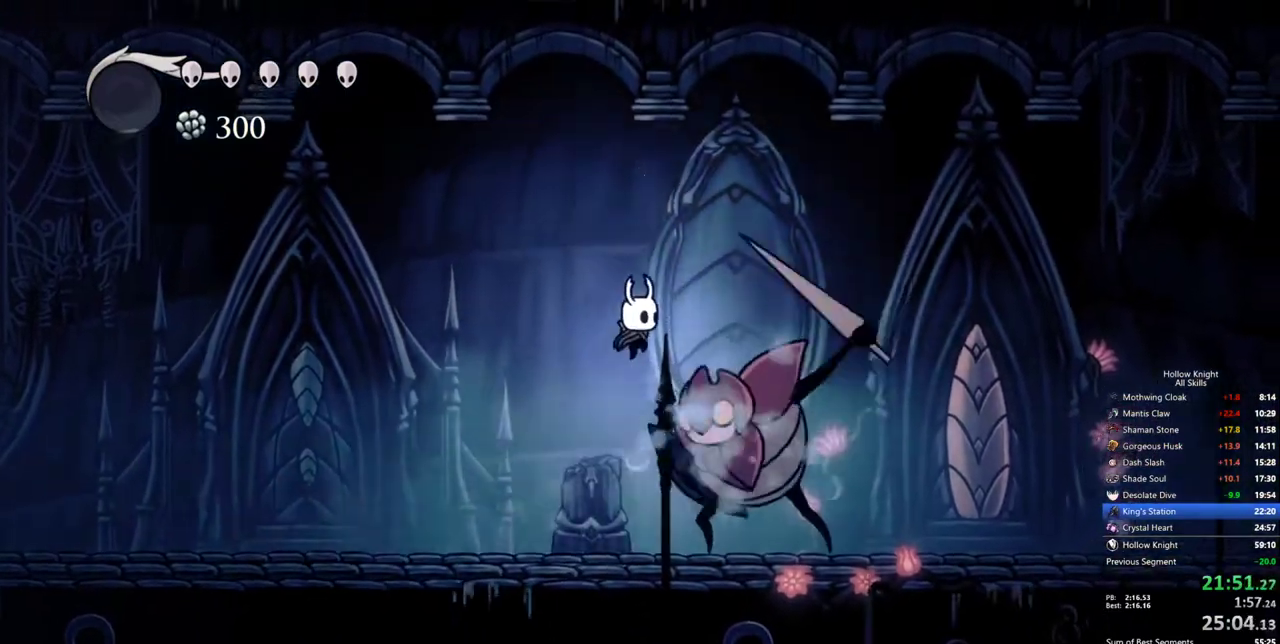
{"keys": ["right"], "events": [[333, "down", "up"]]}
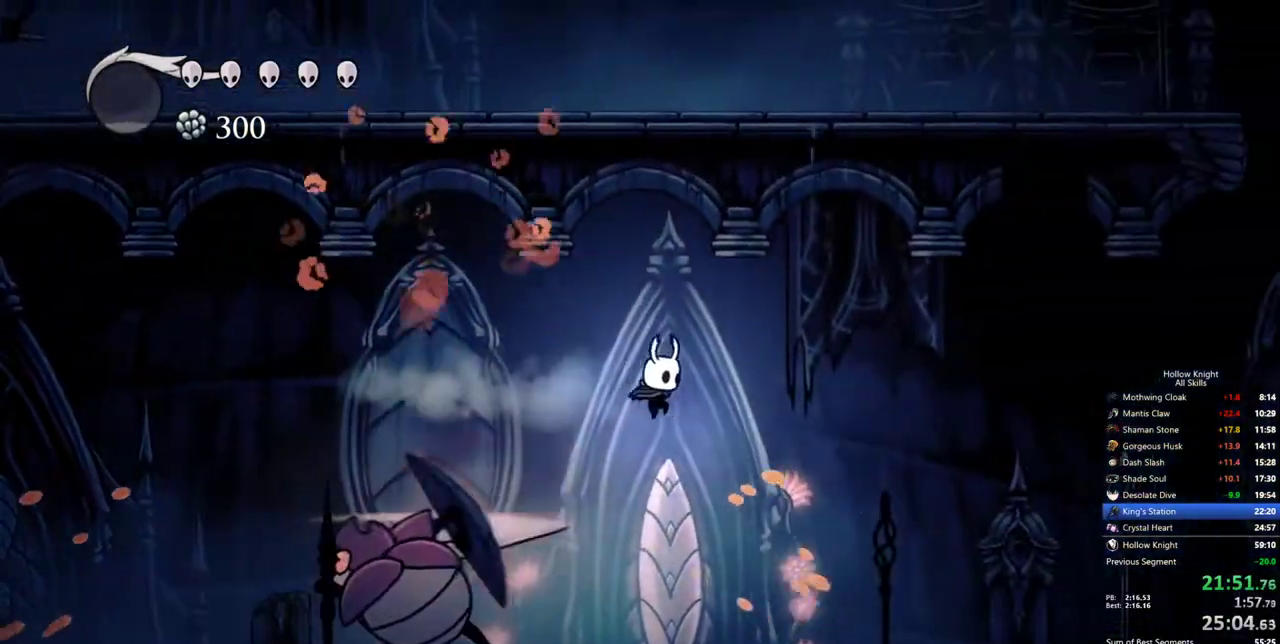
{"keys": ["right"], "events": []}
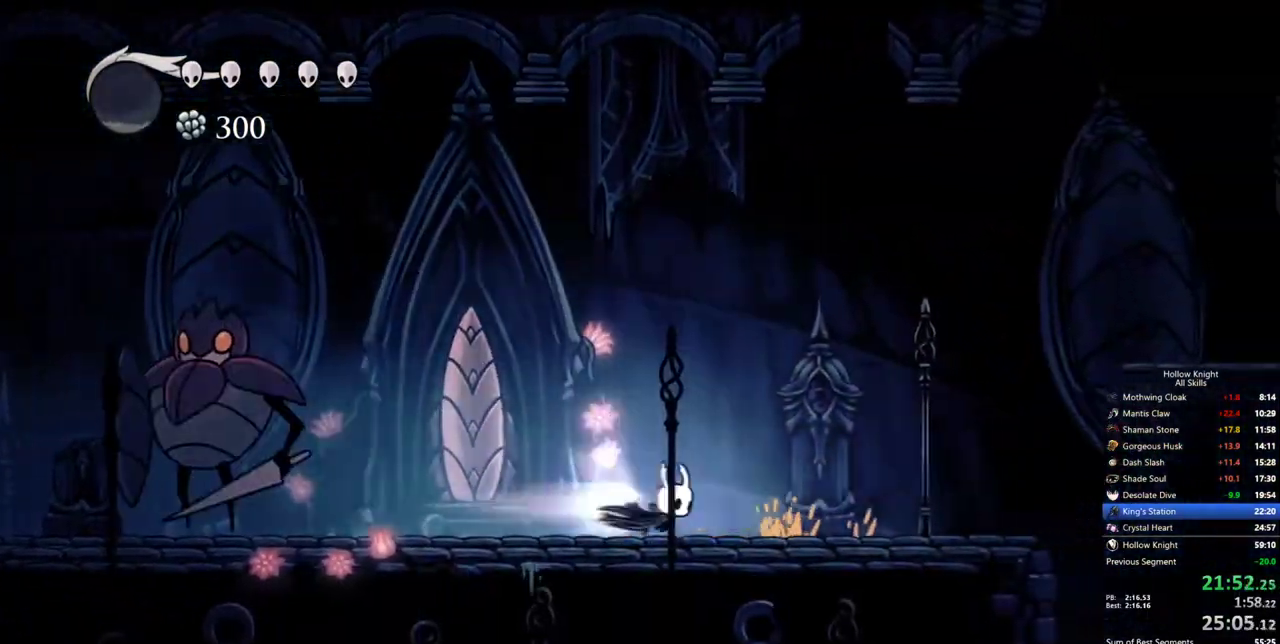
{"keys": ["right"], "events": []}
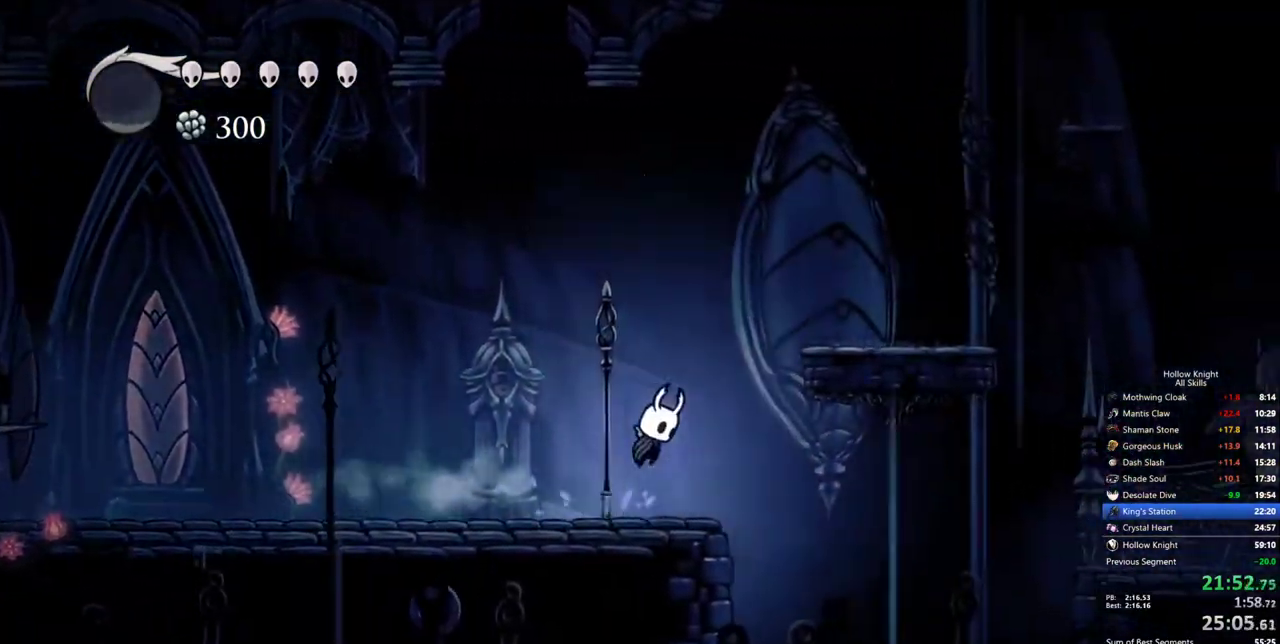
{"keys": ["right"], "events": []}
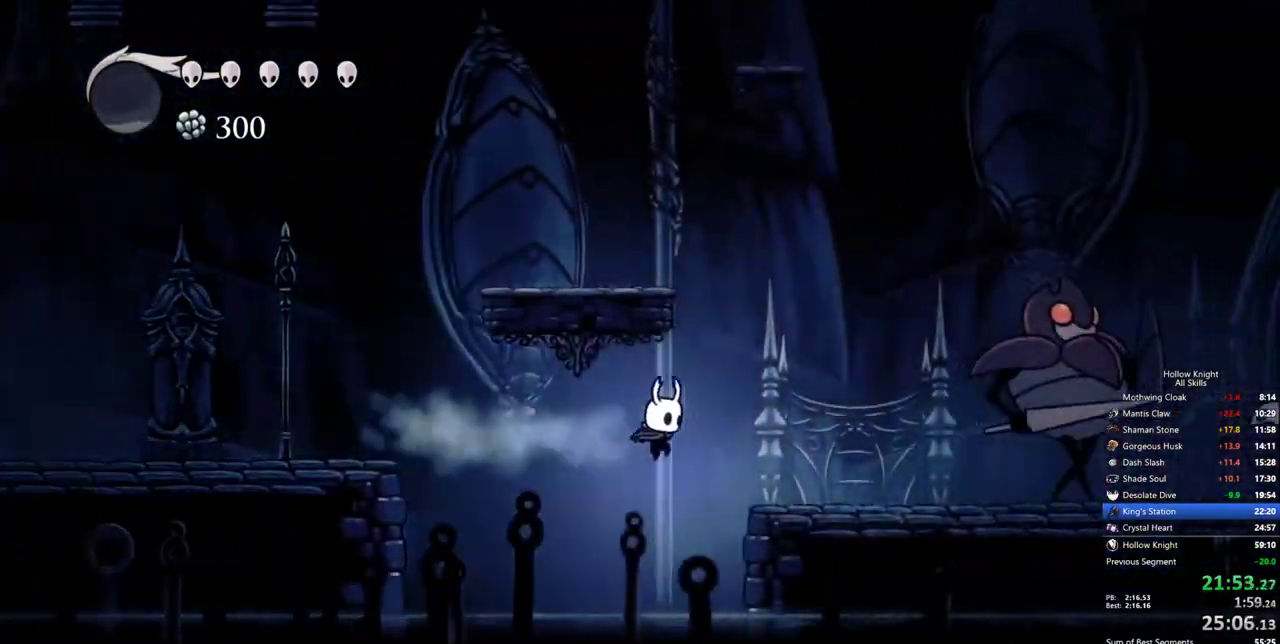
{"keys": ["right"], "events": []}
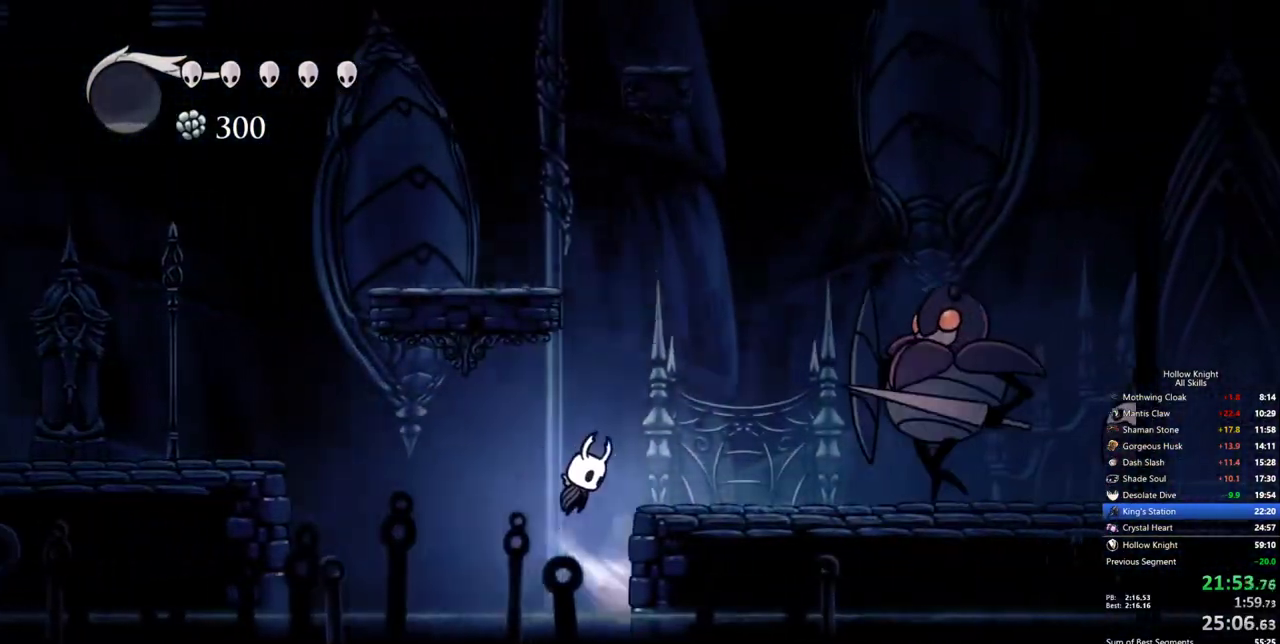
{"keys": ["right"], "events": []}
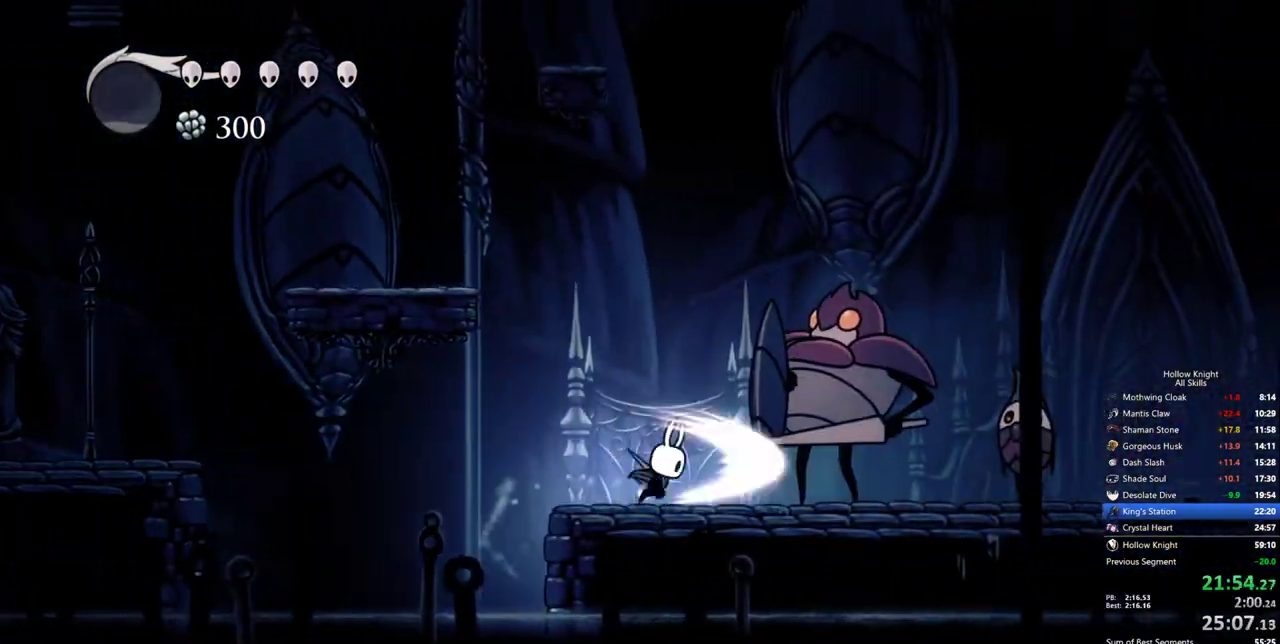
{"keys": ["down", "right"], "events": [[50, "right", "up"], [100, "down", "down"], [100, "right", "down"]]}